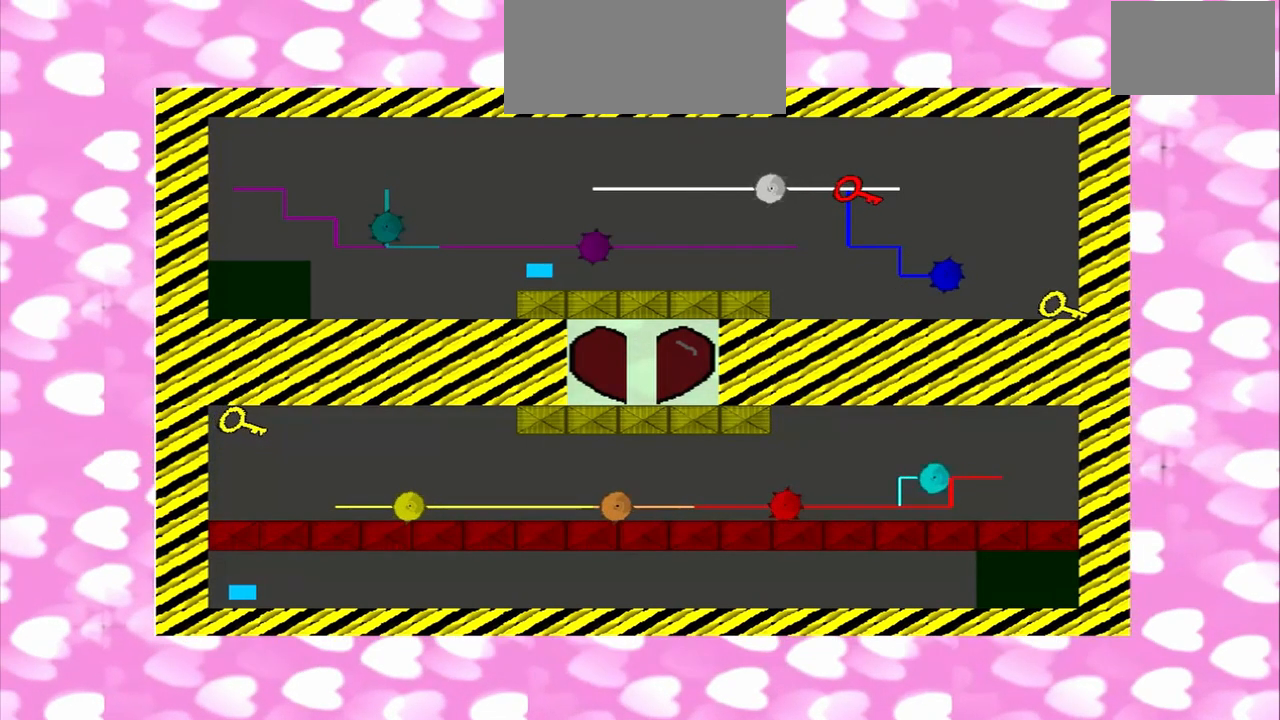
Gameplay with a controller (PlayStation layout); each line is a JSON object with the inputs held at the frame after it (dt_ms = milliseconds from this image to that frame). "events" lists button and stick changes between this image and that frame as [ms after this image, input, new state], when the widget could be followed in between. Not read: L2 L3 R2 R3.
{"dt_ms": 1000, "buttons": [], "left_stick": "right", "right_stick": "right"}
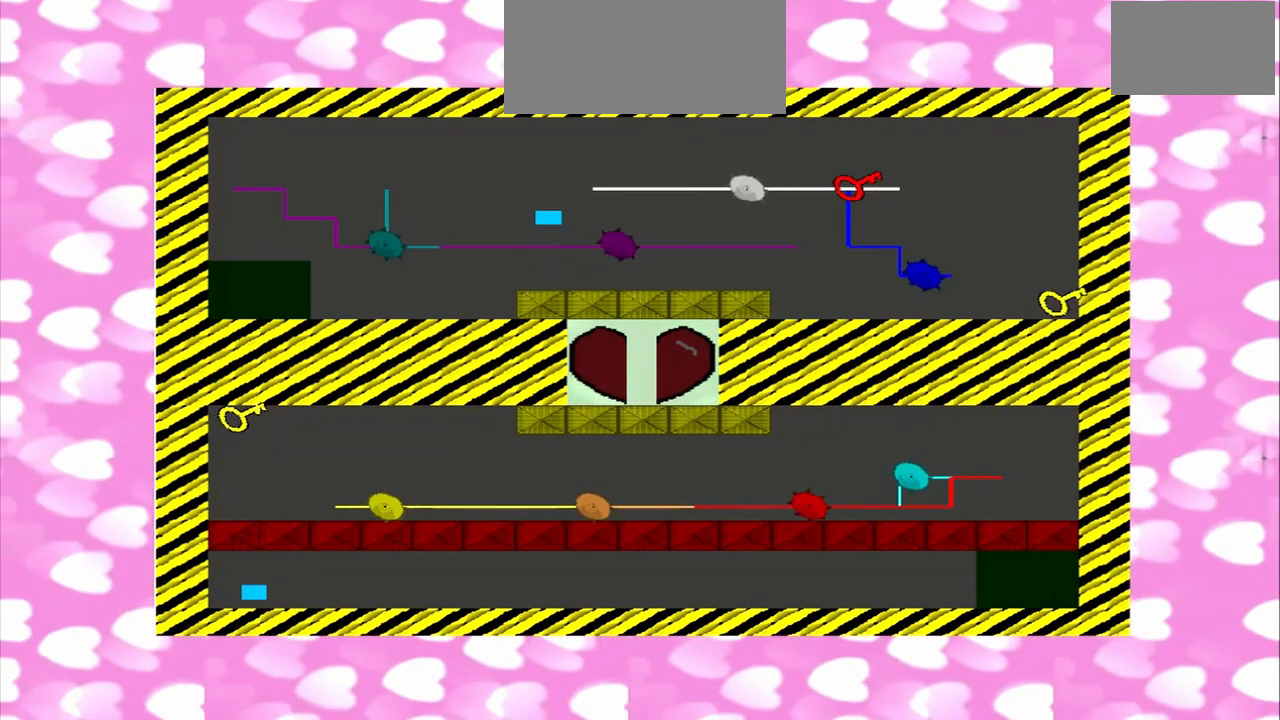
{"dt_ms": 500, "buttons": [], "left_stick": "up-left", "right_stick": "right", "events": [[250, "left_stick", "down-right"], [500, "left_stick", "up-left"]]}
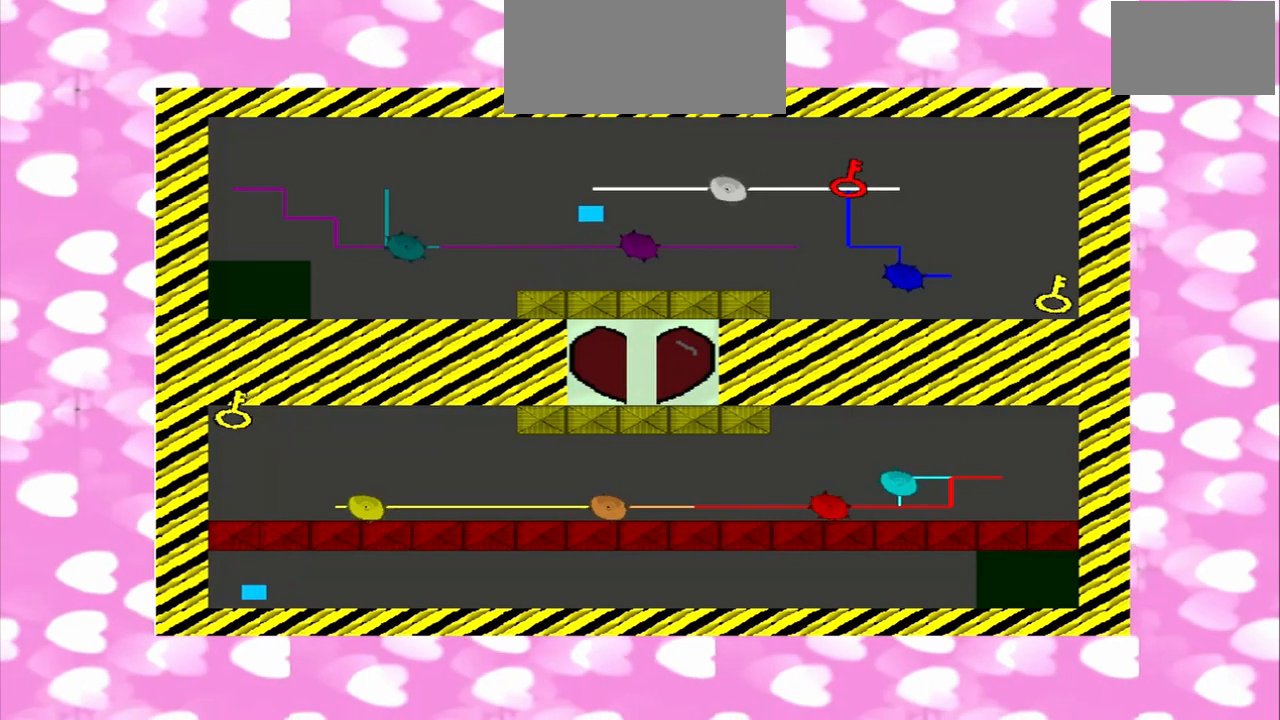
{"dt_ms": 1000, "buttons": [], "left_stick": "right", "right_stick": "left"}
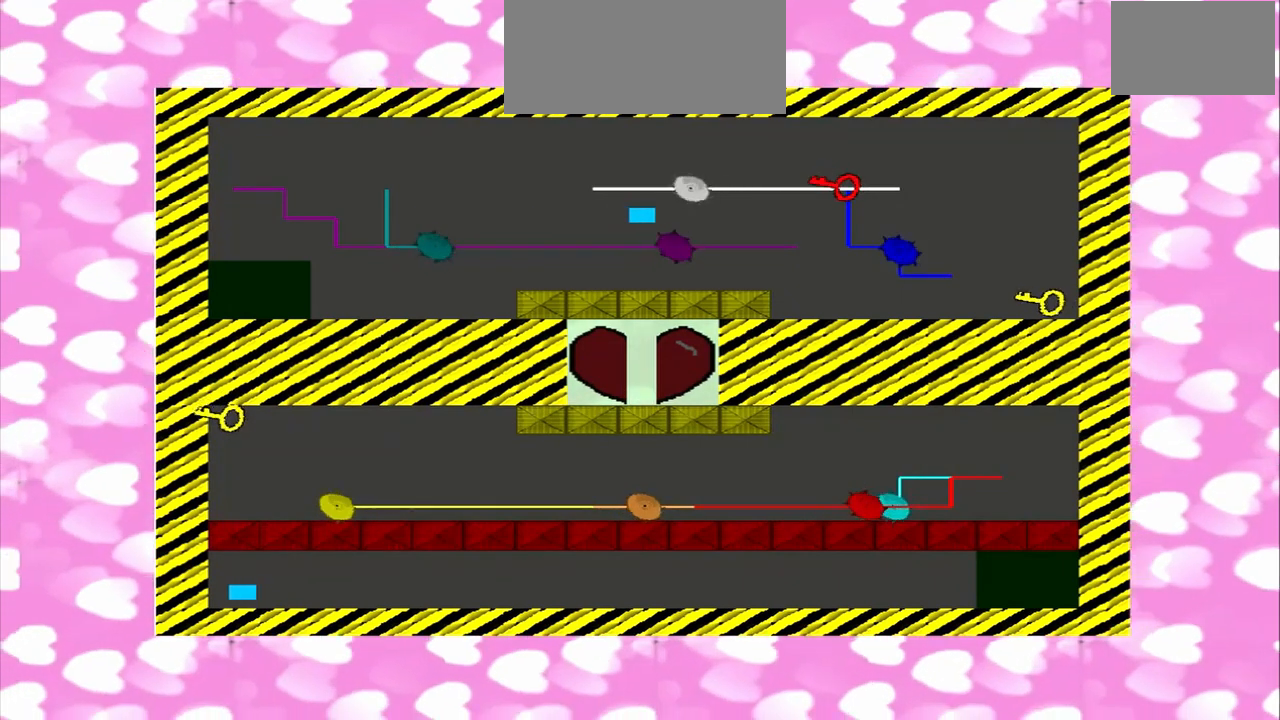
{"dt_ms": 500, "buttons": [], "left_stick": "down-left", "right_stick": "right", "events": [[83, "right_stick", "right"], [458, "left_stick", "down-left"]]}
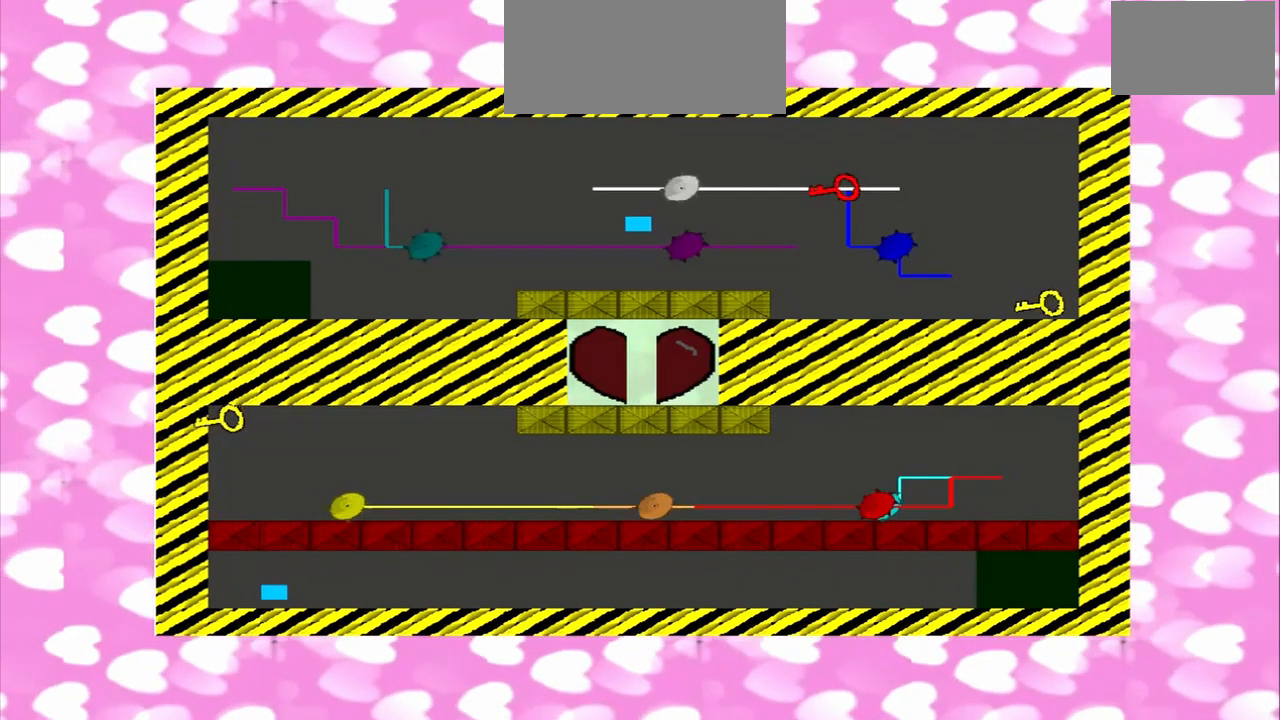
{"dt_ms": 1000, "buttons": [], "left_stick": "right", "right_stick": "left"}
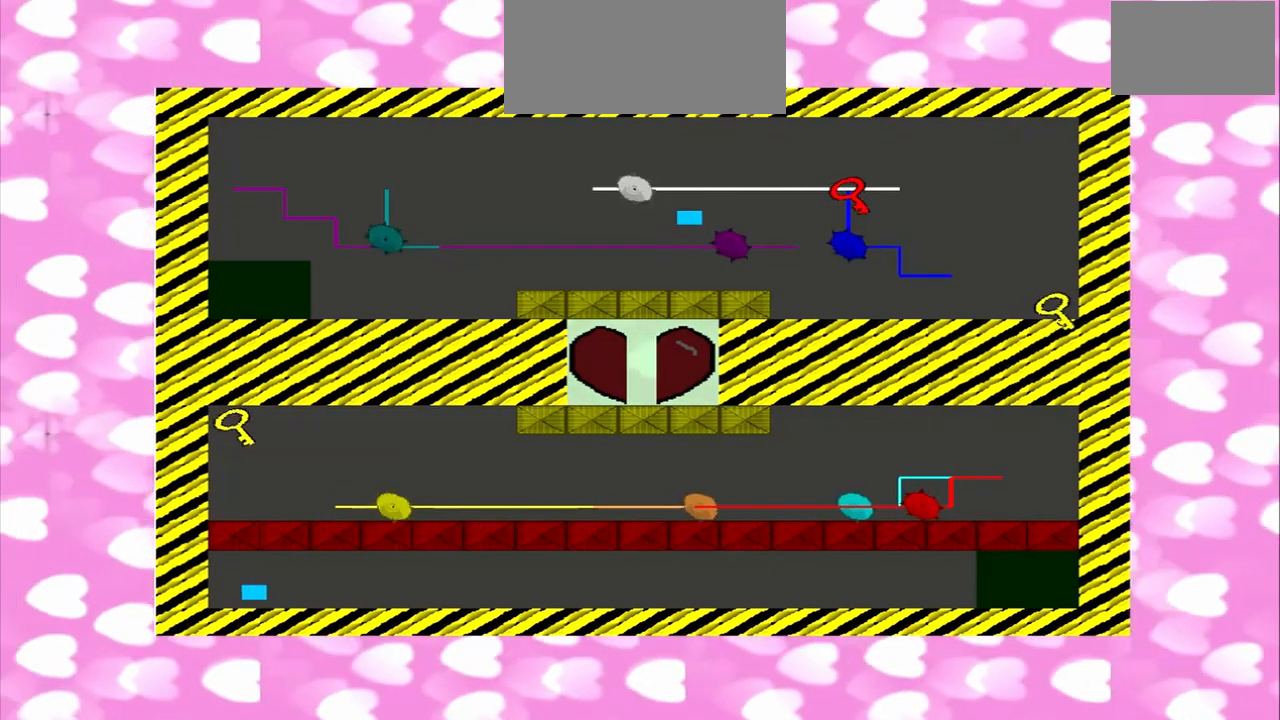
{"dt_ms": 500, "buttons": [], "left_stick": "left", "right_stick": "right", "events": [[125, "left_stick", "left"], [333, "right_stick", "right"]]}